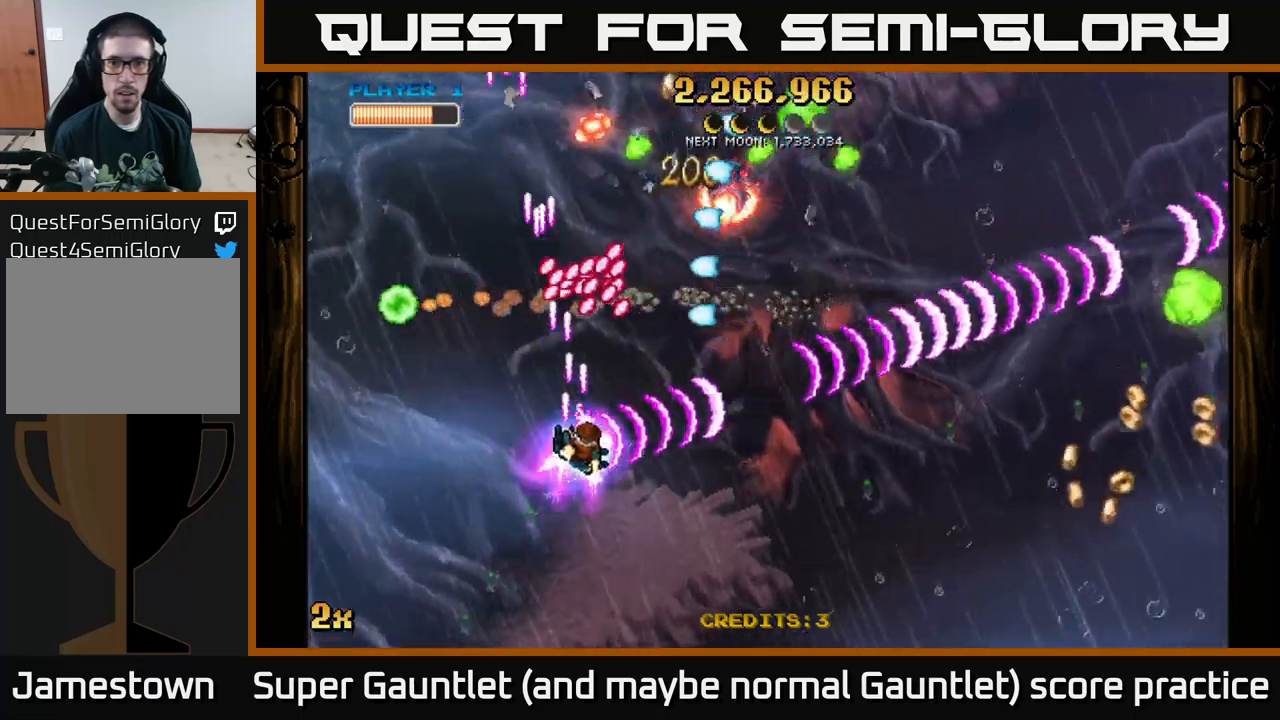
Gameplay with a controller (Xbox layout); each line is a JSON object with the inputs held at the frame after it. "events" lists button and stick changes between this image and that frame as [ms after this image, input, new state], when the widget could be followed in between.
{"buttons": ["A"], "left_stick": "right", "right_stick": "center", "events": []}
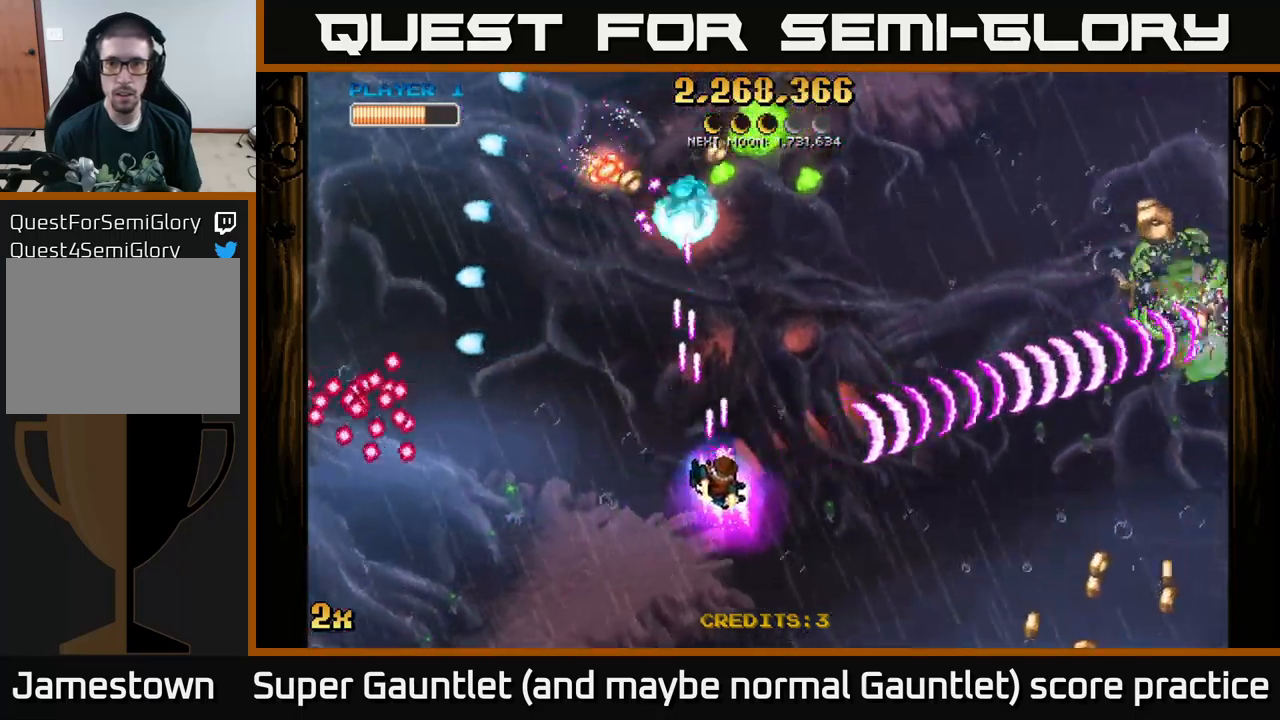
{"buttons": ["A"], "left_stick": "right", "right_stick": "center", "events": []}
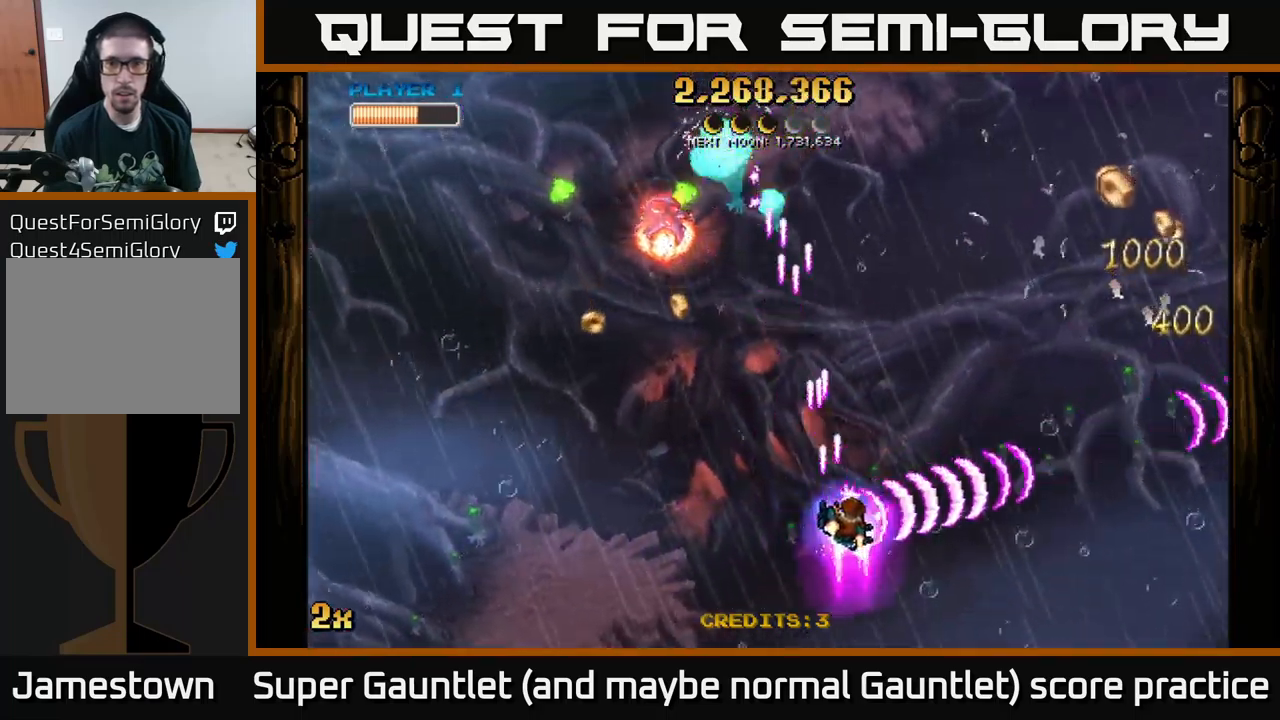
{"buttons": ["A"], "left_stick": "right", "right_stick": "center", "events": [[167, "X", "down"], [167, "left_stick", "up-left"], [267, "X", "up"], [300, "left_stick", "up-right"], [367, "left_stick", "right"]]}
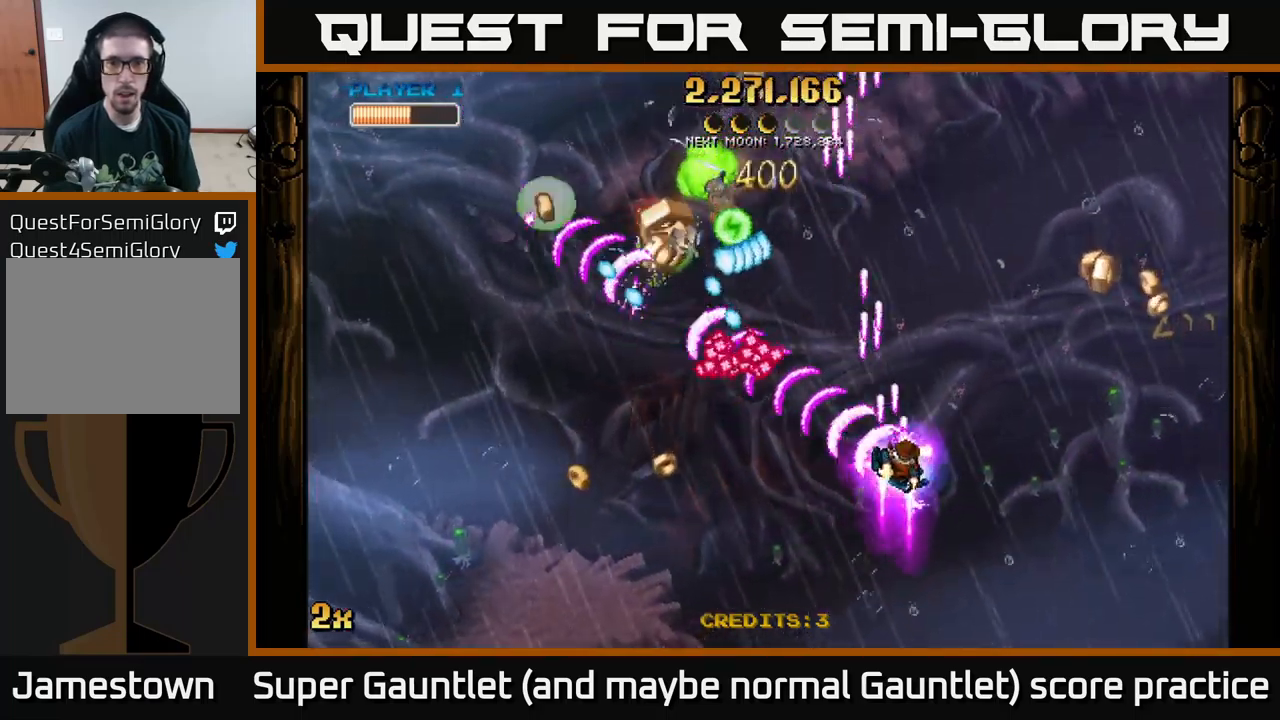
{"buttons": ["A"], "left_stick": "down-right", "right_stick": "center", "events": [[434, "left_stick", "down-right"]]}
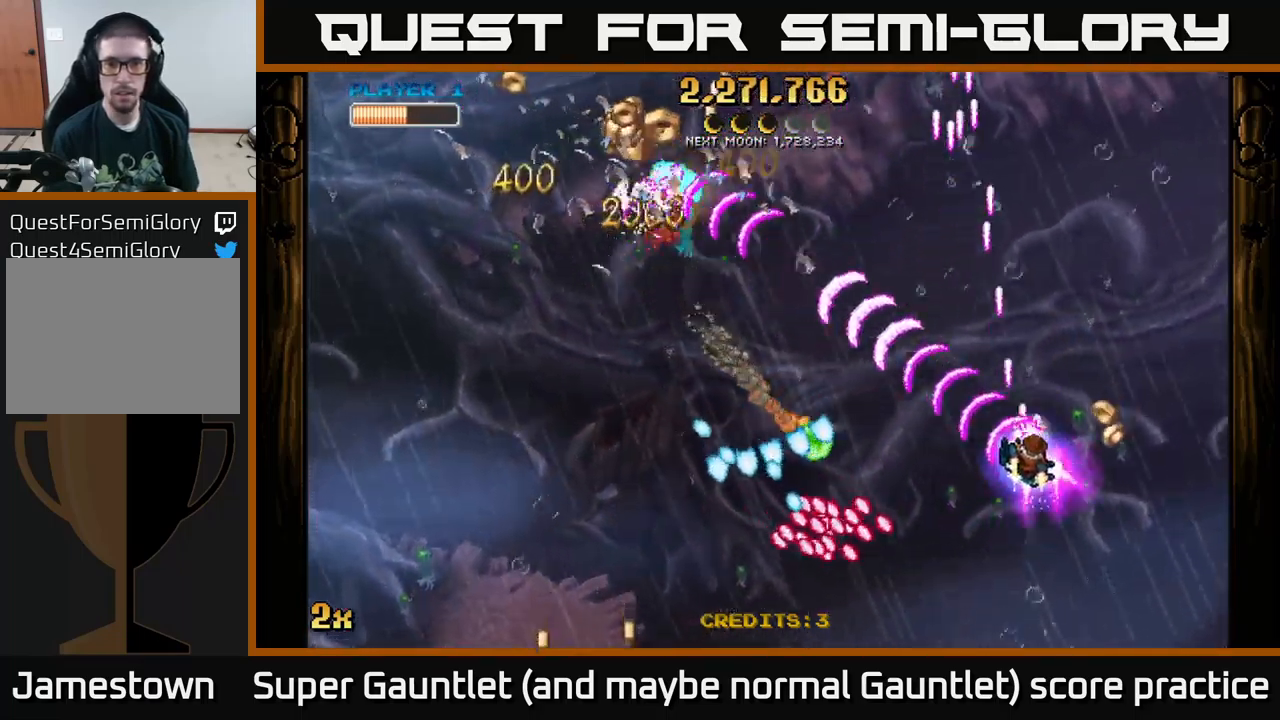
{"buttons": ["A"], "left_stick": "left", "right_stick": "center", "events": [[150, "left_stick", "left"]]}
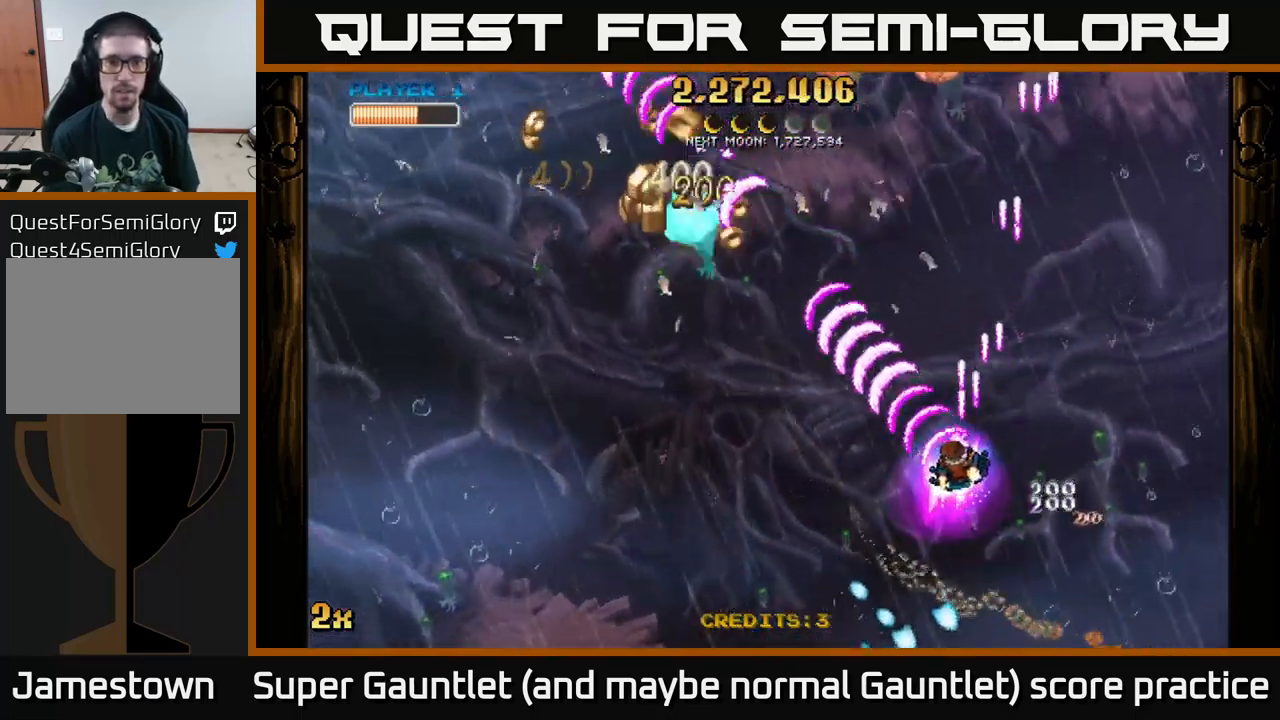
{"buttons": ["A"], "left_stick": "up-left", "right_stick": "center", "events": [[67, "left_stick", "down-left"], [234, "left_stick", "left"], [334, "X", "down"], [334, "left_stick", "up-left"], [450, "X", "up"]]}
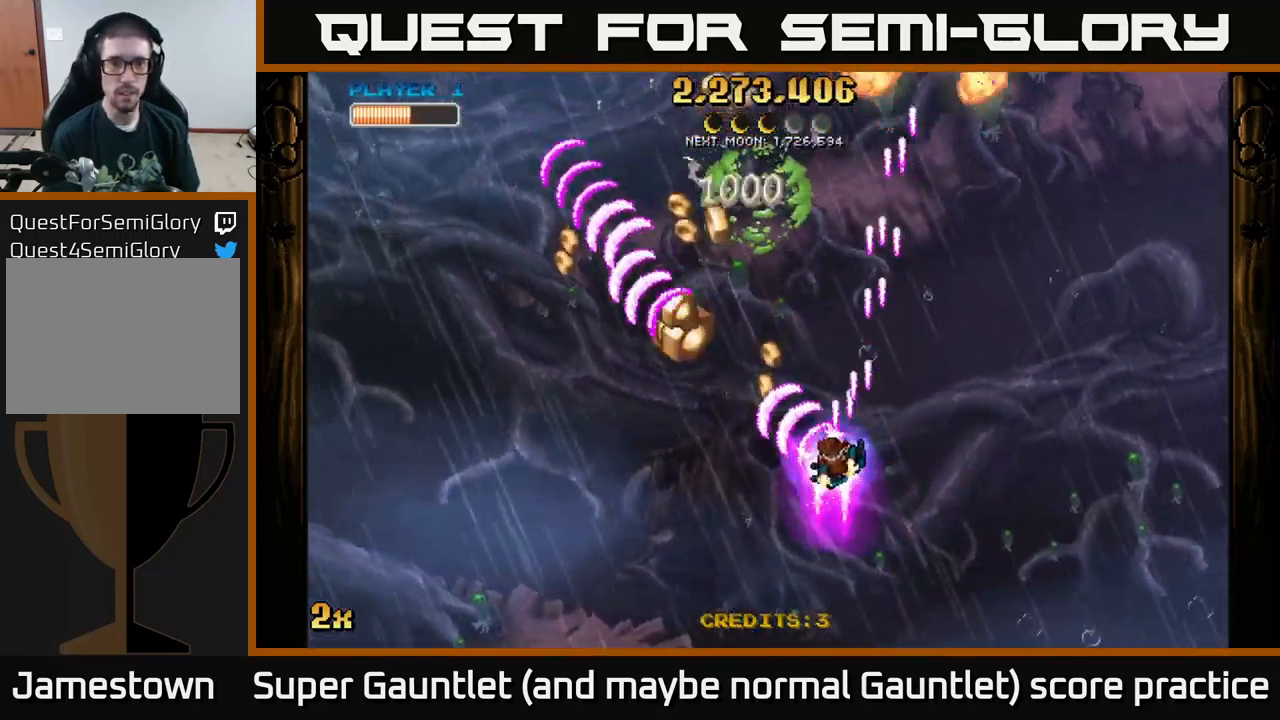
{"buttons": [], "left_stick": "up-left", "right_stick": "center", "events": [[50, "left_stick", "down-left"], [284, "left_stick", "up-left"], [450, "A", "up"]]}
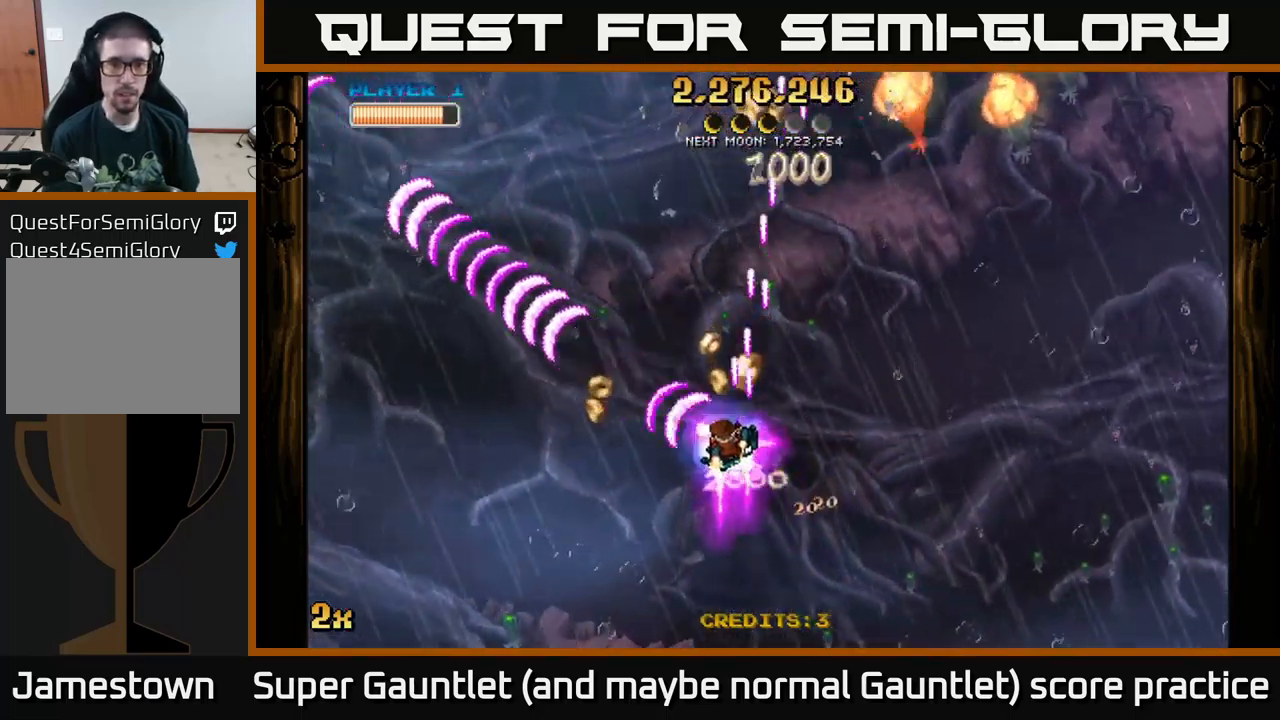
{"buttons": [], "left_stick": "up-right", "right_stick": "center", "events": [[167, "left_stick", "down-left"], [284, "left_stick", "down"], [450, "left_stick", "right"], [500, "left_stick", "up-right"]]}
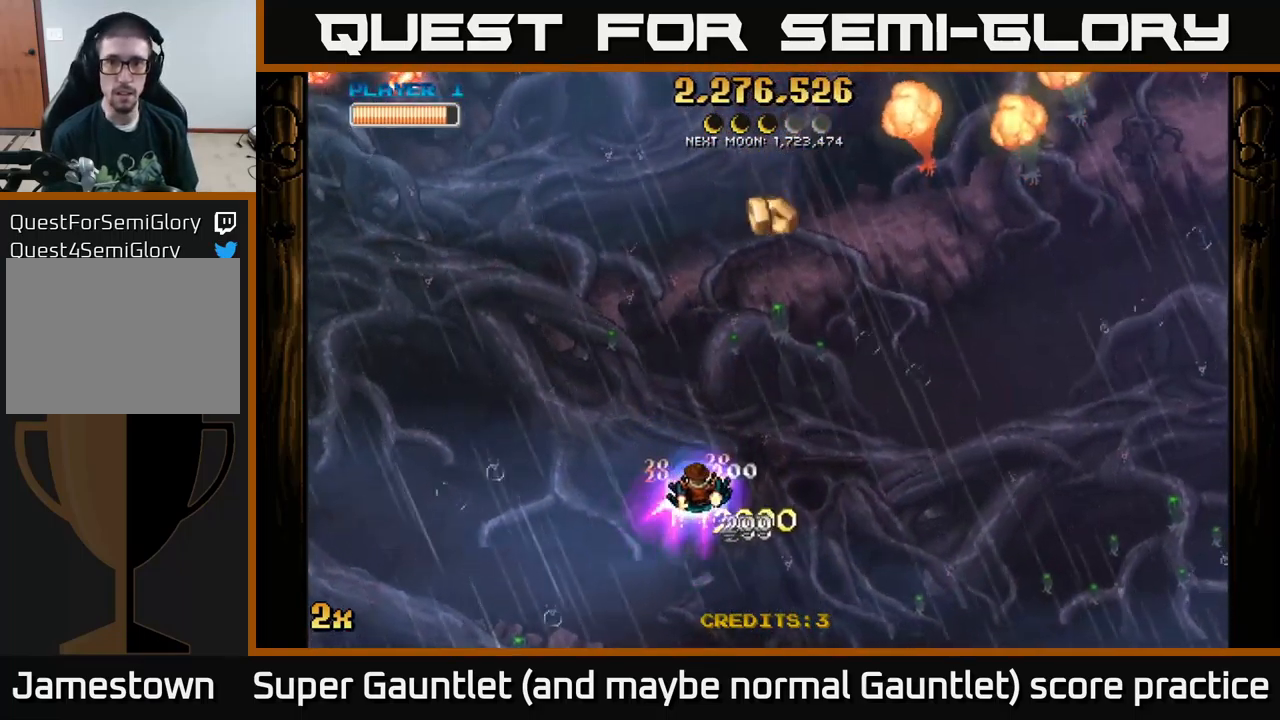
{"buttons": ["A"], "left_stick": "up-left", "right_stick": "center", "events": [[34, "A", "down"], [67, "X", "down"], [184, "X", "up"], [234, "left_stick", "up"], [451, "left_stick", "up-left"]]}
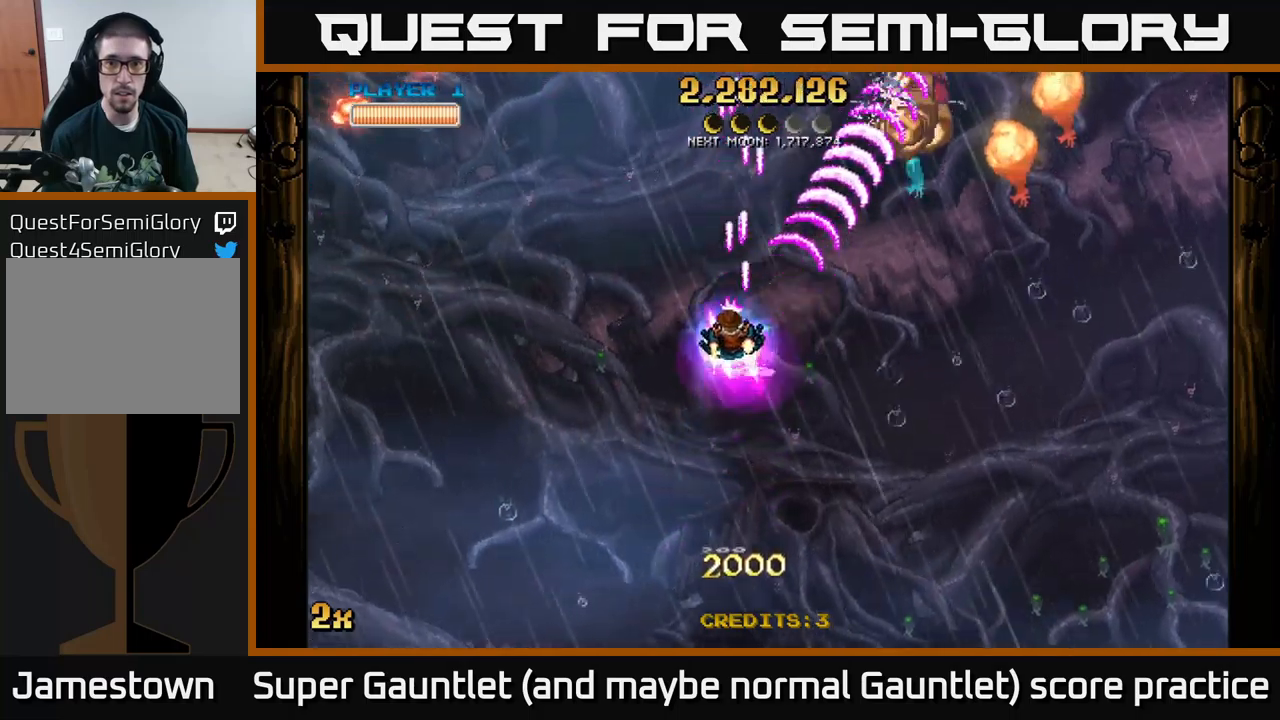
{"buttons": [], "left_stick": "right", "right_stick": "center", "events": [[133, "X", "down"], [267, "X", "up"], [300, "left_stick", "up-right"], [367, "left_stick", "down-right"], [483, "A", "up"], [500, "left_stick", "right"]]}
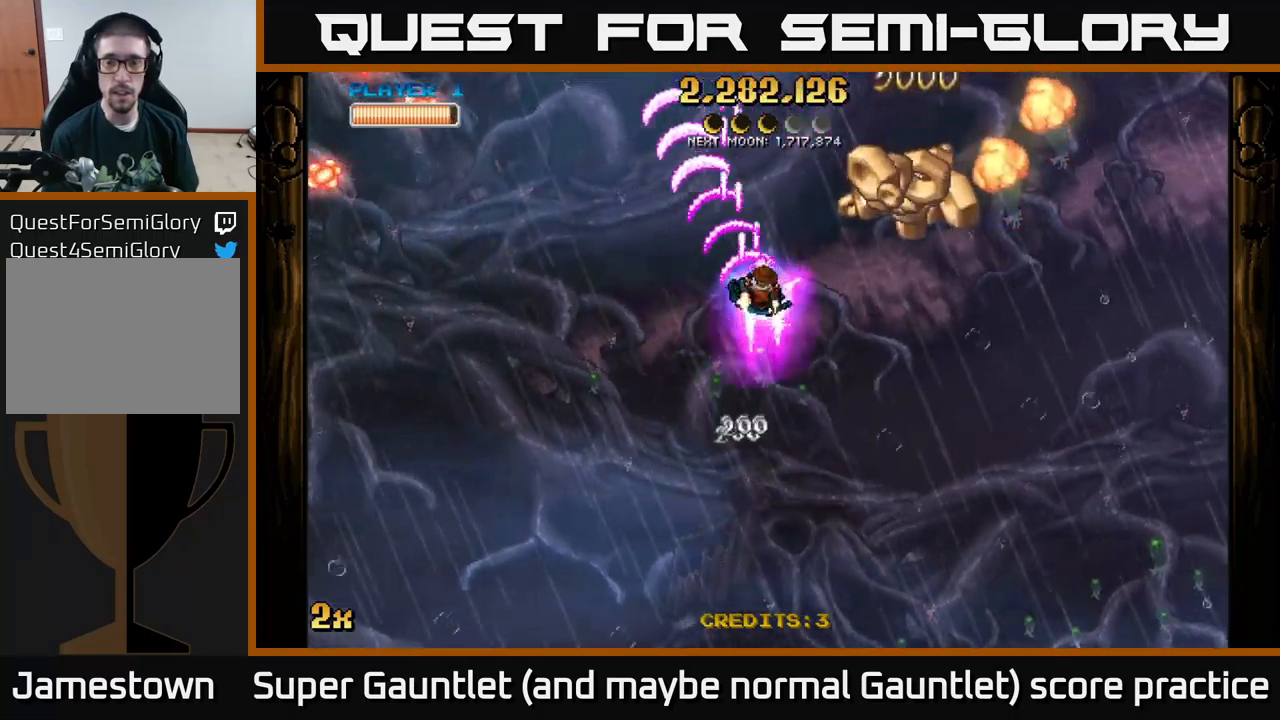
{"buttons": [], "left_stick": "down", "right_stick": "center", "events": [[467, "left_stick", "down"]]}
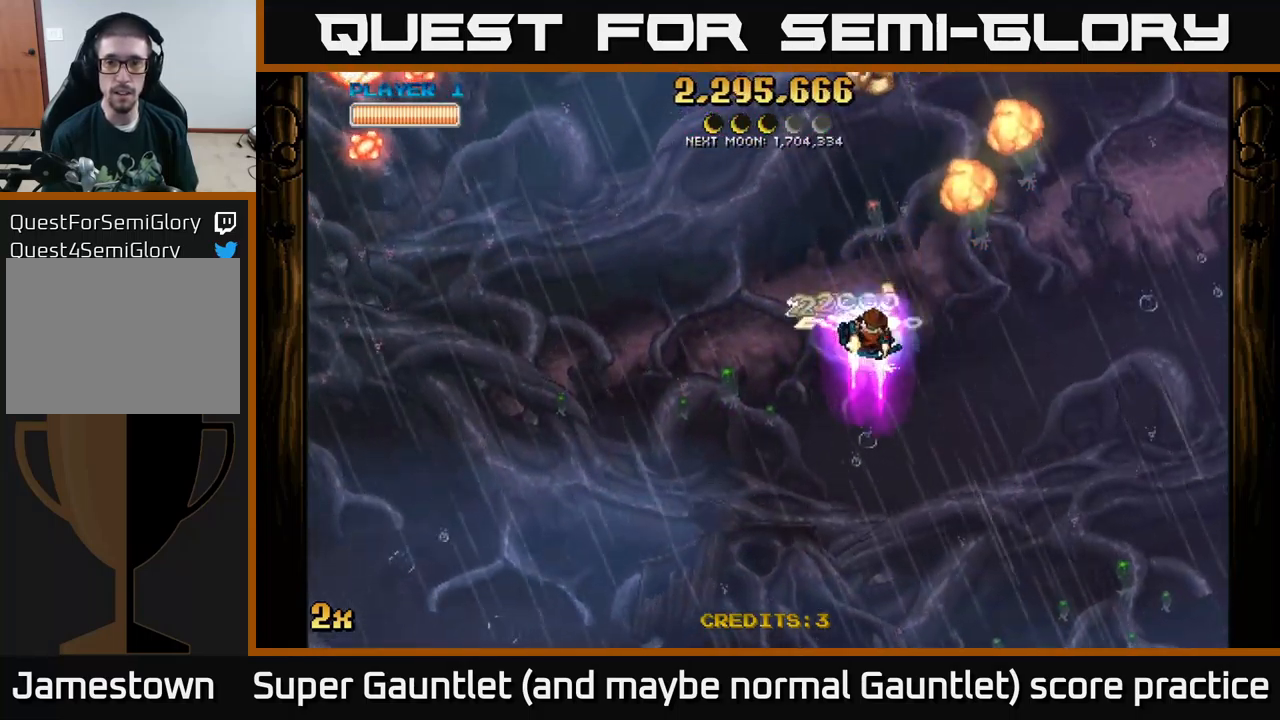
{"buttons": [], "left_stick": "down", "right_stick": "center", "events": [[167, "left_stick", "down-left"], [433, "left_stick", "down"]]}
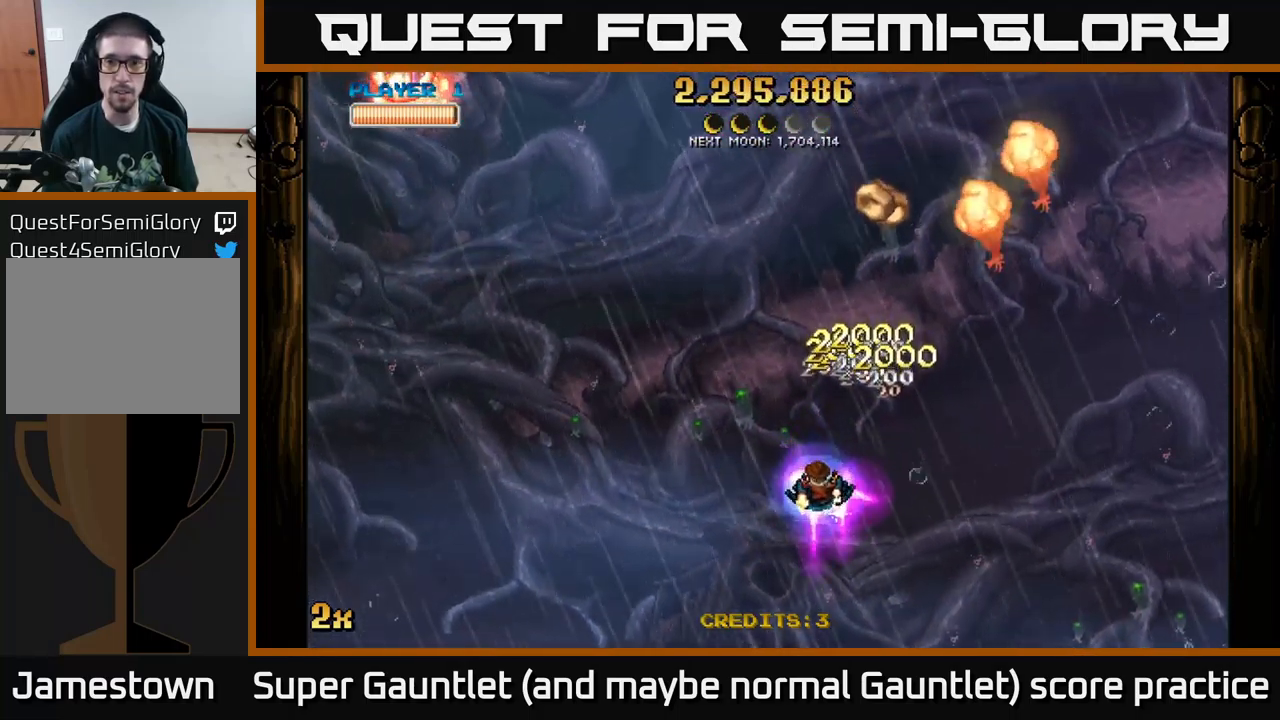
{"buttons": ["A"], "left_stick": "up-right", "right_stick": "center", "events": [[50, "A", "down"], [50, "left_stick", "up-right"], [83, "X", "down"], [217, "X", "up"]]}
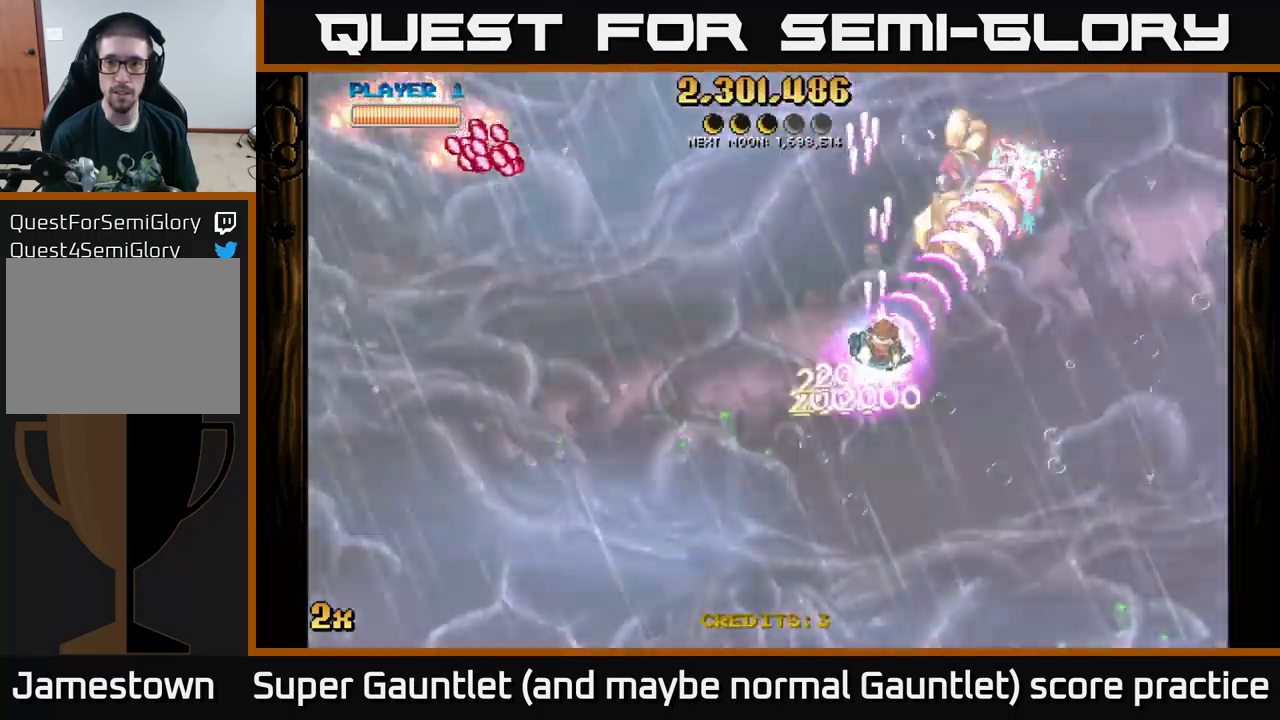
{"buttons": ["A"], "left_stick": "right", "right_stick": "center", "events": [[117, "left_stick", "down-right"], [317, "left_stick", "left"], [350, "X", "down"], [467, "X", "up"], [483, "left_stick", "right"]]}
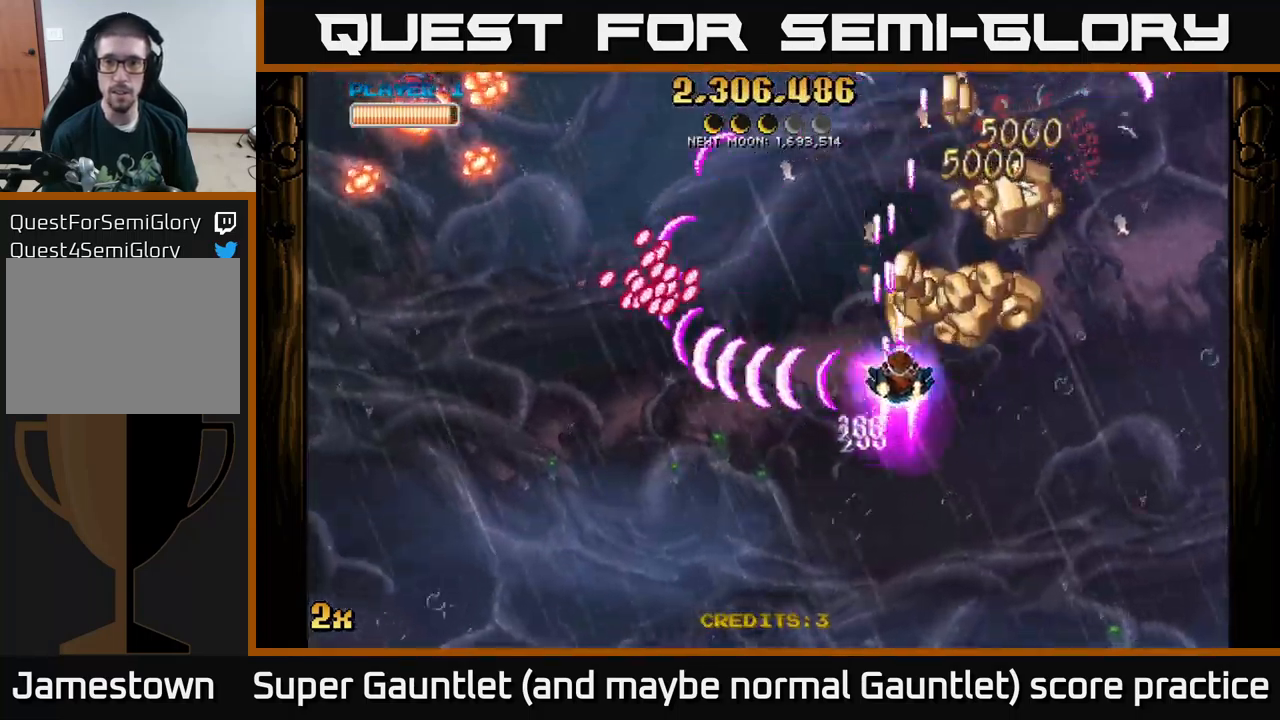
{"buttons": ["A"], "left_stick": "up", "right_stick": "center", "events": [[117, "left_stick", "up-right"], [433, "left_stick", "up"]]}
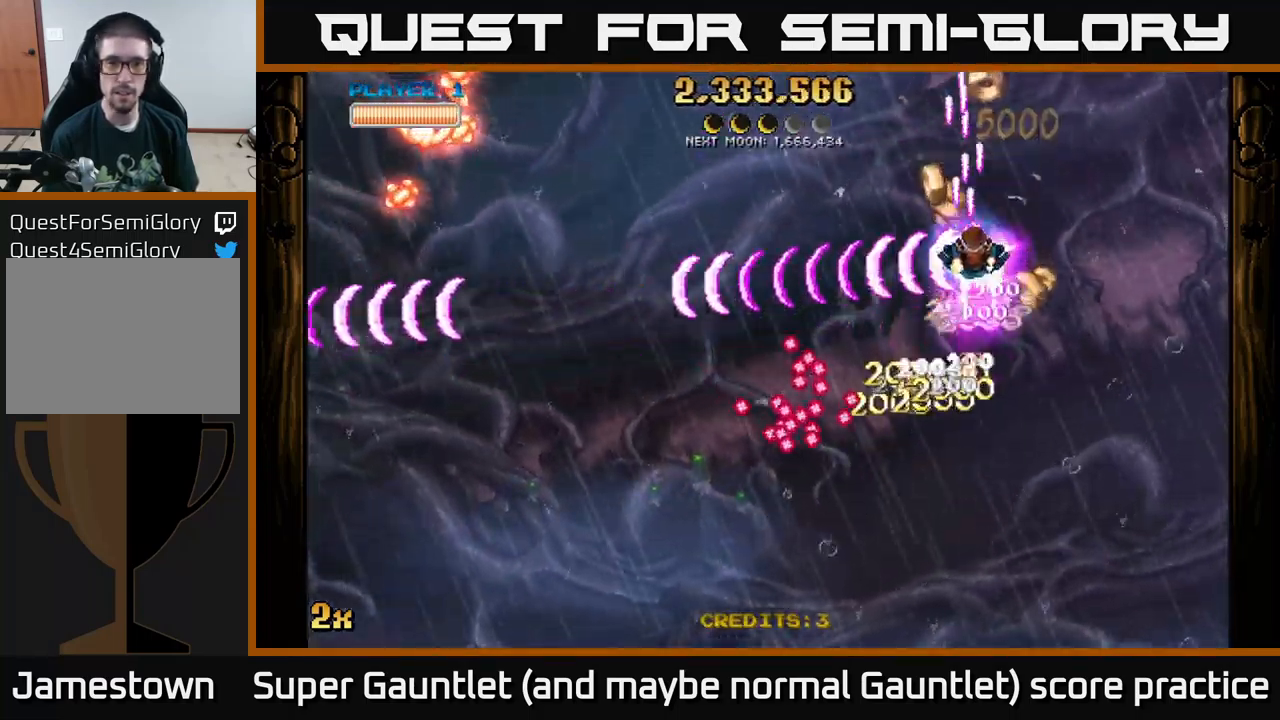
{"buttons": ["A"], "left_stick": "down-left", "right_stick": "center", "events": [[250, "left_stick", "down-left"]]}
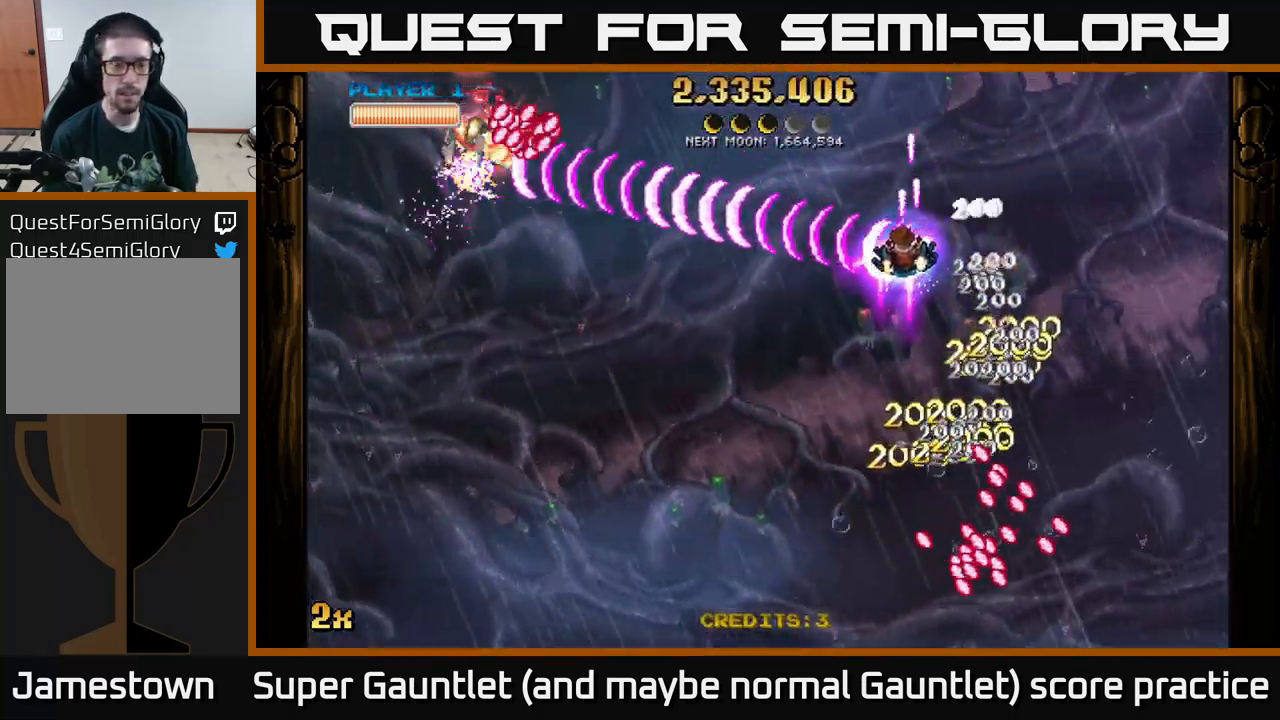
{"buttons": ["A"], "left_stick": "down", "right_stick": "center", "events": [[50, "left_stick", "up-left"], [67, "X", "down"], [150, "left_stick", "left"], [167, "X", "up"], [450, "left_stick", "down"]]}
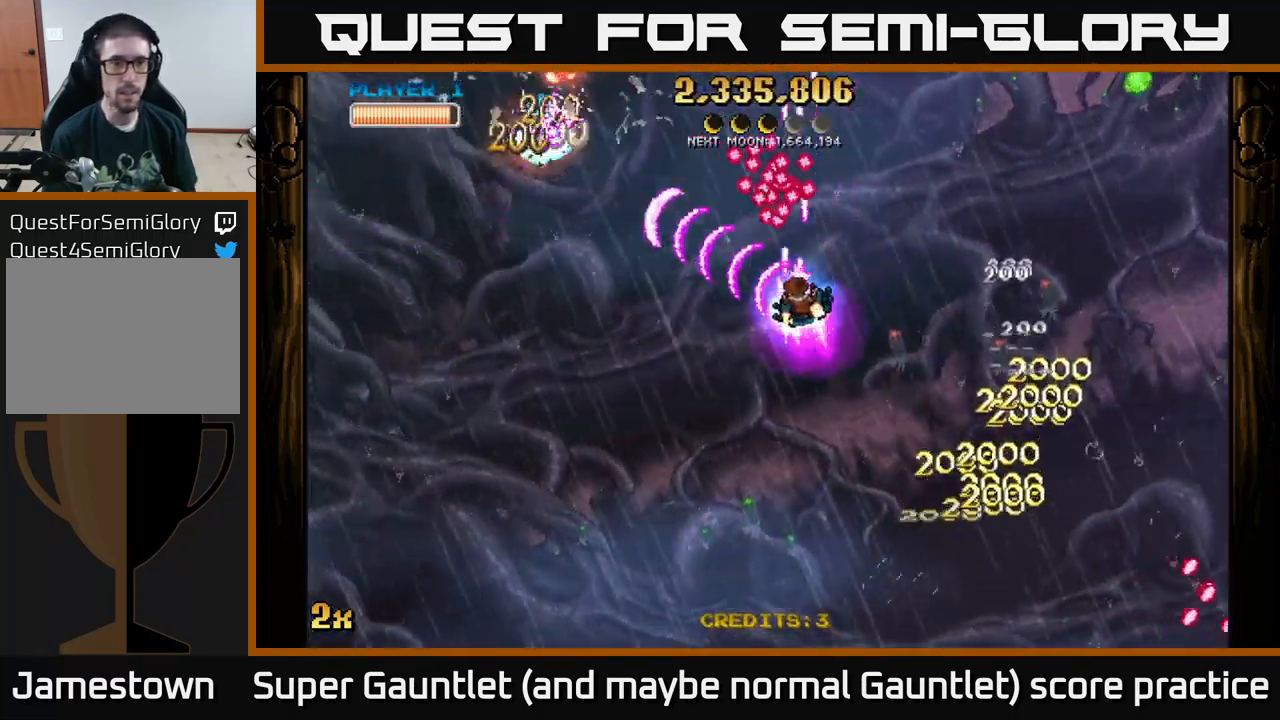
{"buttons": ["A"], "left_stick": "up-left", "right_stick": "center", "events": [[33, "left_stick", "down-right"], [283, "left_stick", "up-left"], [300, "X", "down"], [400, "X", "up"]]}
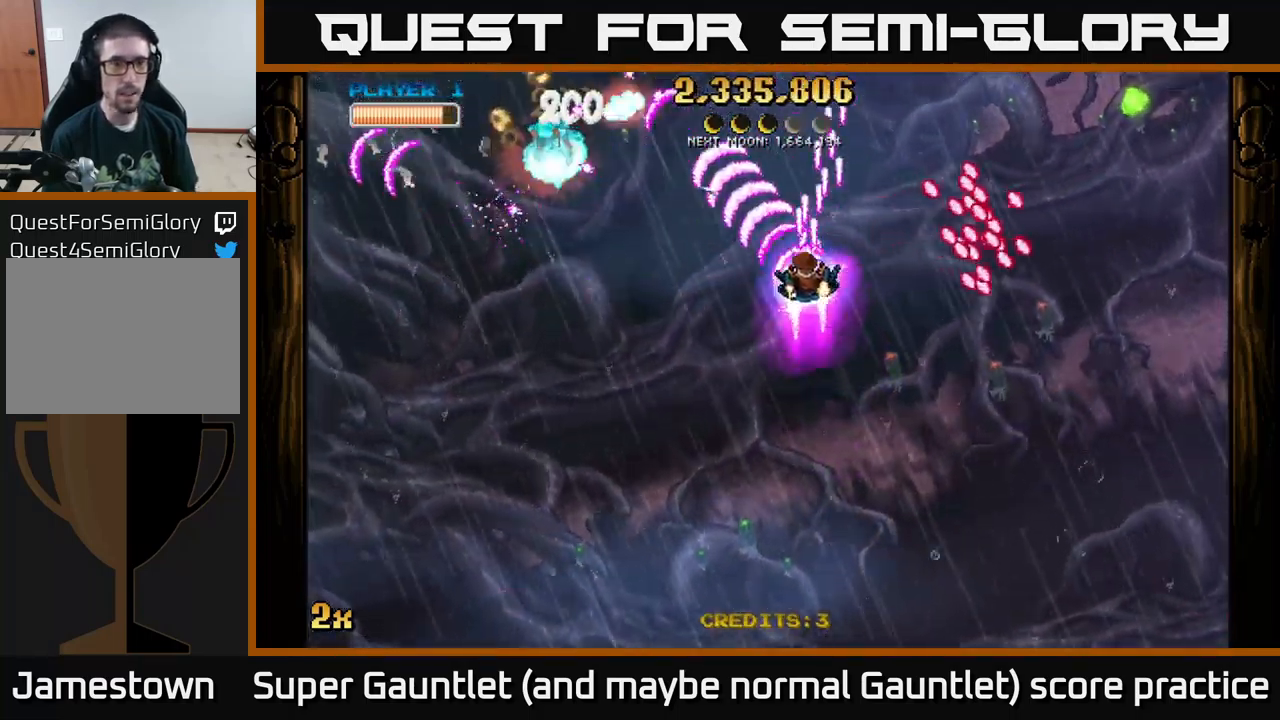
{"buttons": ["A"], "left_stick": "down", "right_stick": "center", "events": [[50, "left_stick", "down"]]}
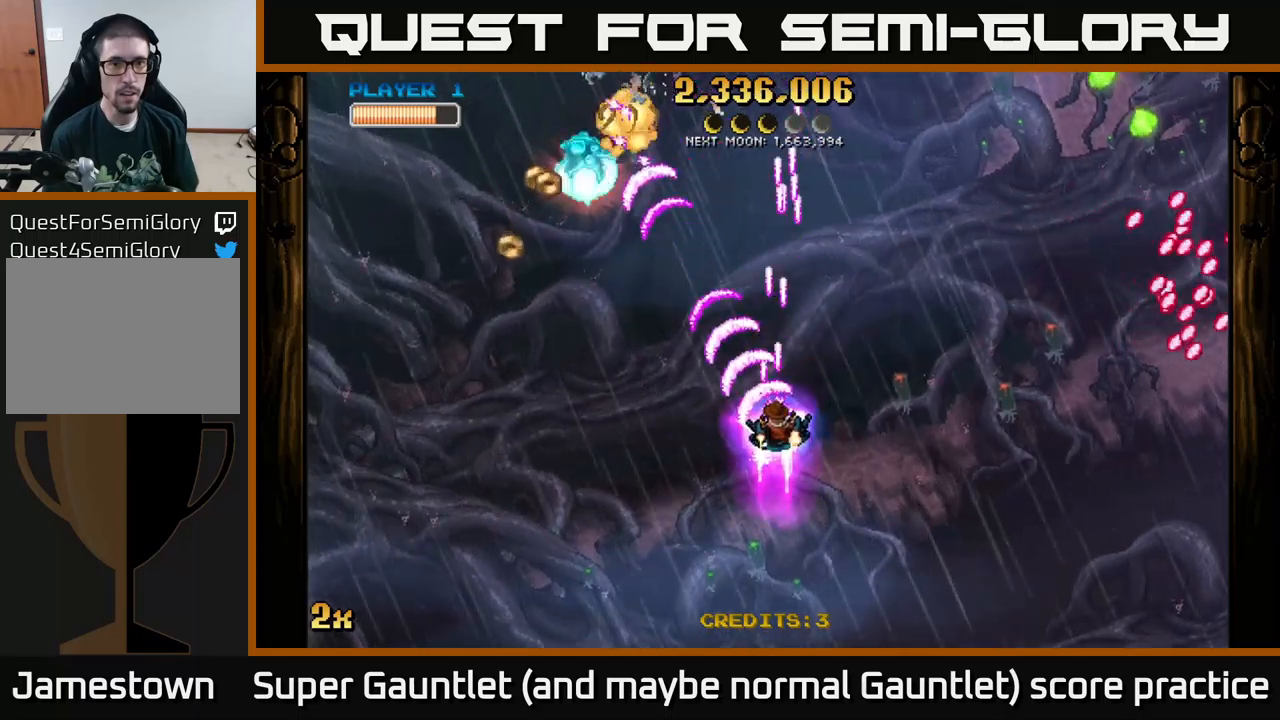
{"buttons": ["A"], "left_stick": "down-left", "right_stick": "center", "events": [[150, "left_stick", "left"], [217, "left_stick", "up"], [267, "left_stick", "up-right"], [417, "left_stick", "down-left"]]}
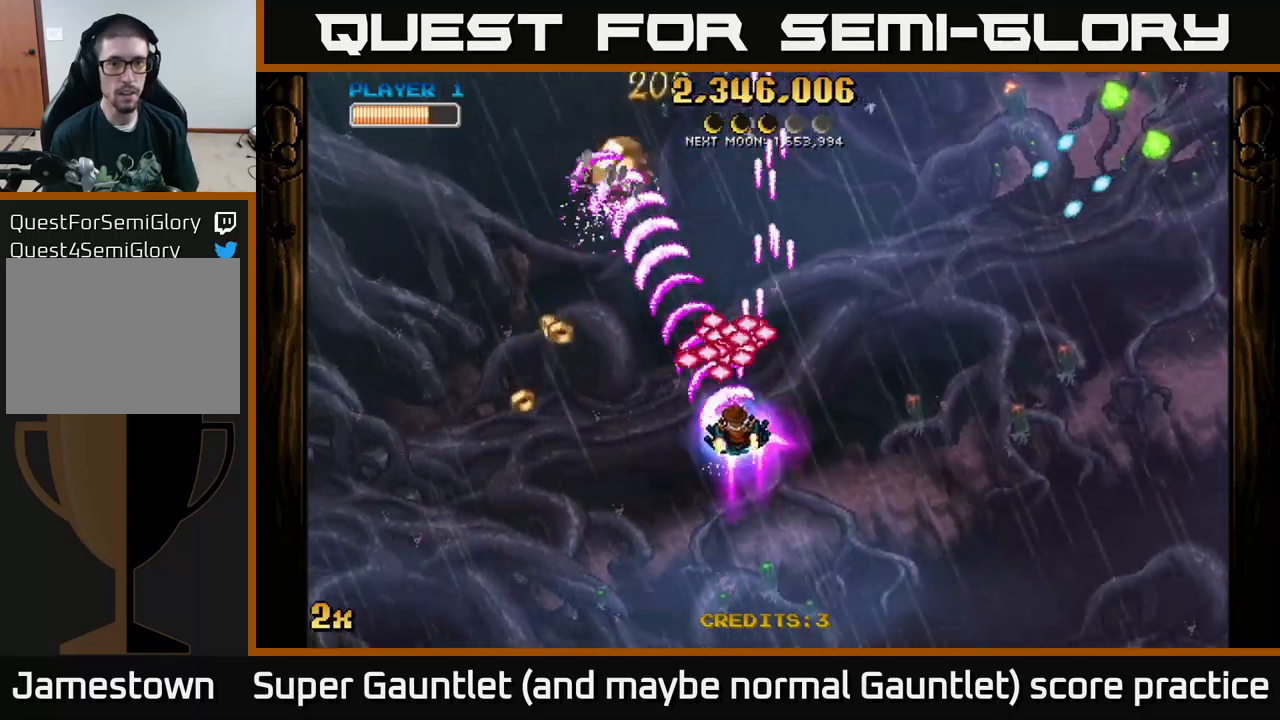
{"buttons": ["A"], "left_stick": "up-left", "right_stick": "center", "events": [[334, "left_stick", "left"], [450, "left_stick", "up-left"]]}
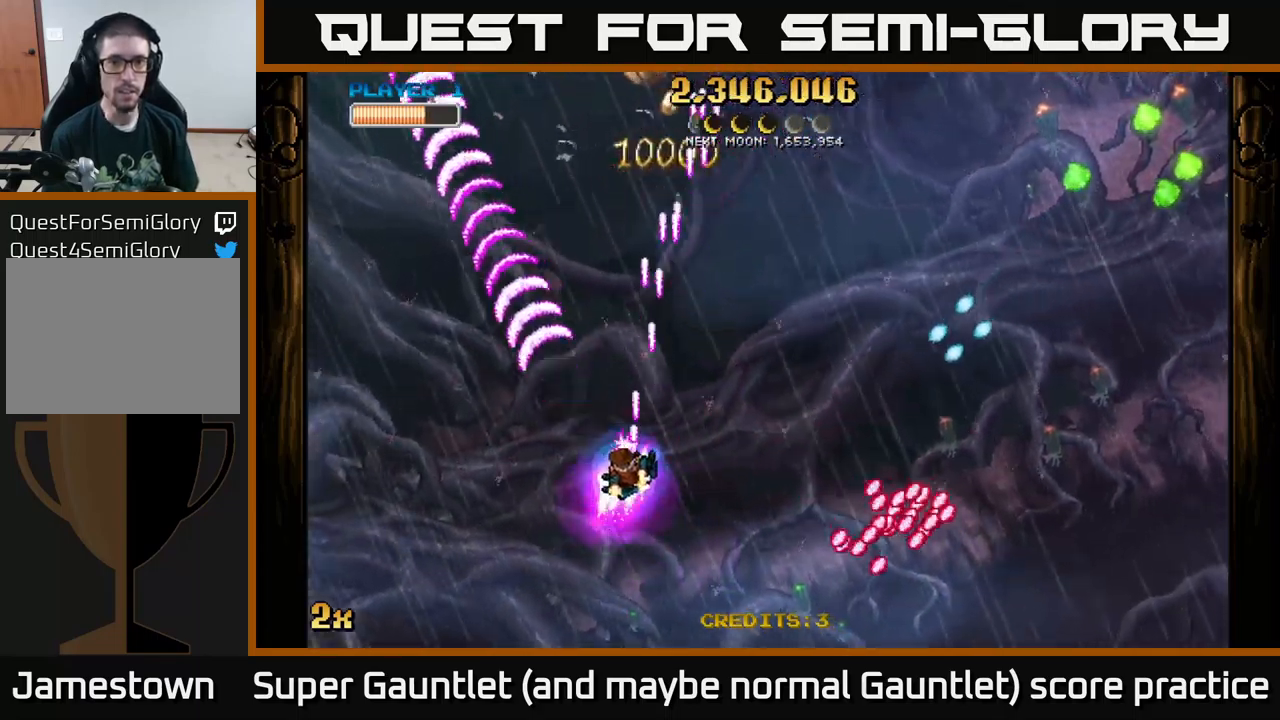
{"buttons": ["A", "X"], "left_stick": "right", "right_stick": "center", "events": [[17, "left_stick", "up"], [50, "X", "down"], [184, "X", "up"], [467, "left_stick", "right"], [500, "X", "down"]]}
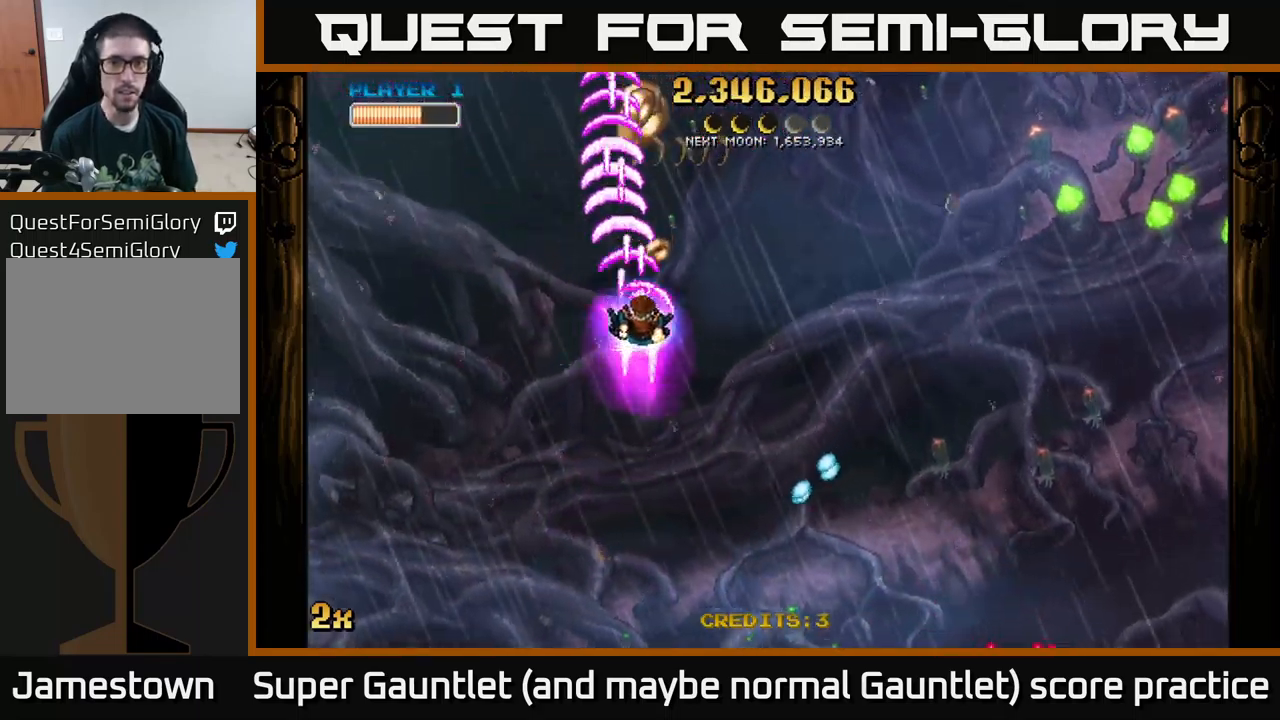
{"buttons": ["A"], "left_stick": "down", "right_stick": "center", "events": [[134, "X", "up"], [200, "left_stick", "up"], [467, "left_stick", "down"]]}
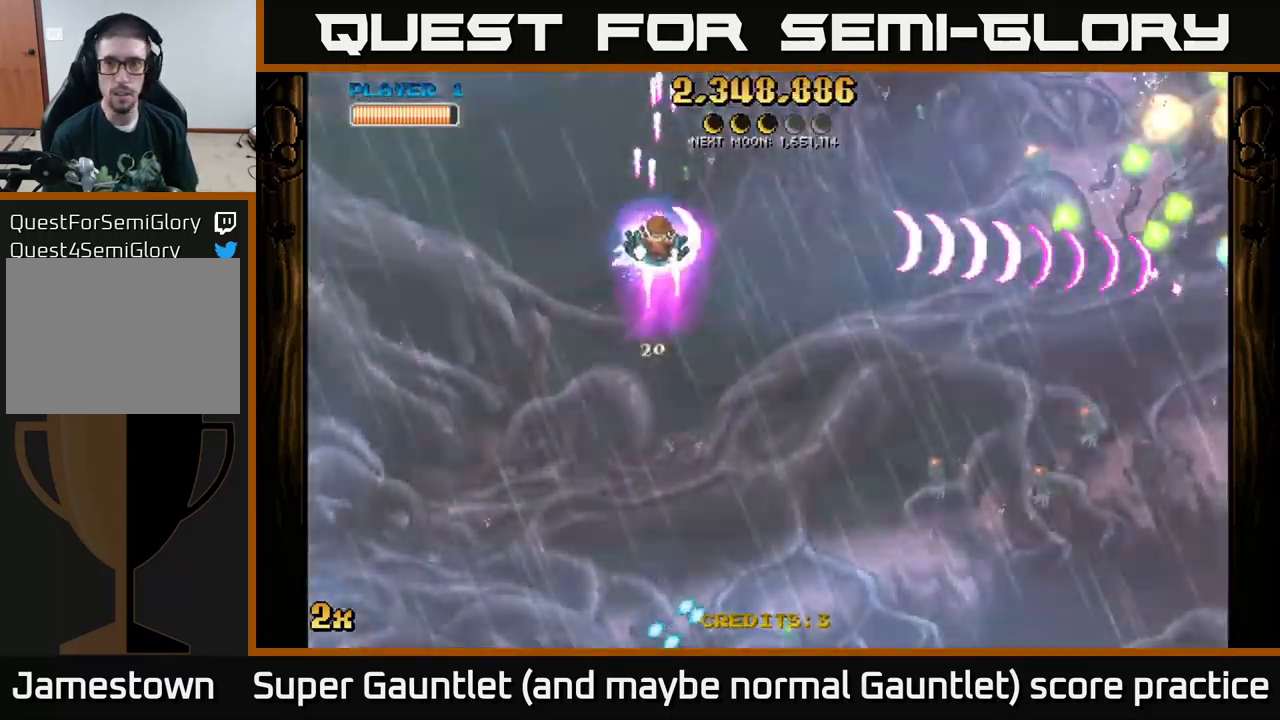
{"buttons": ["A"], "left_stick": "right", "right_stick": "center", "events": [[134, "left_stick", "down-right"], [267, "left_stick", "up"], [500, "left_stick", "right"]]}
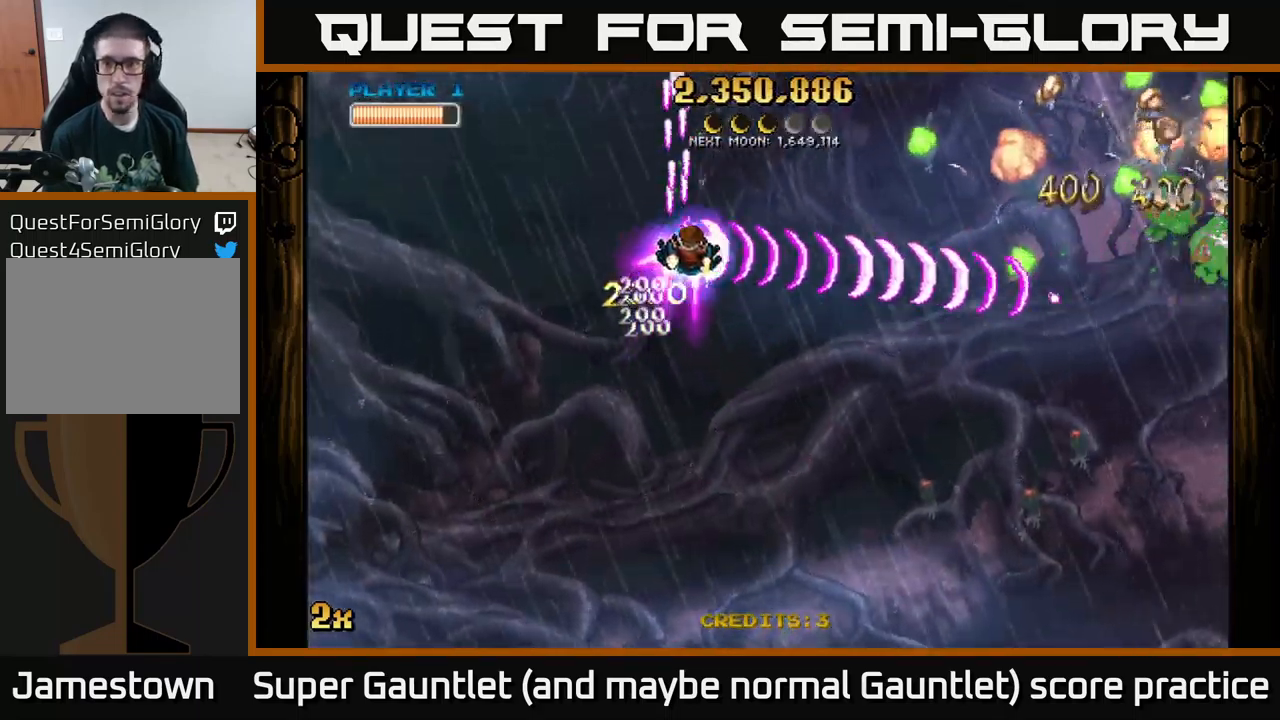
{"buttons": [], "left_stick": "down-right", "right_stick": "center", "events": [[34, "left_stick", "down"], [250, "A", "up"], [350, "left_stick", "down-right"]]}
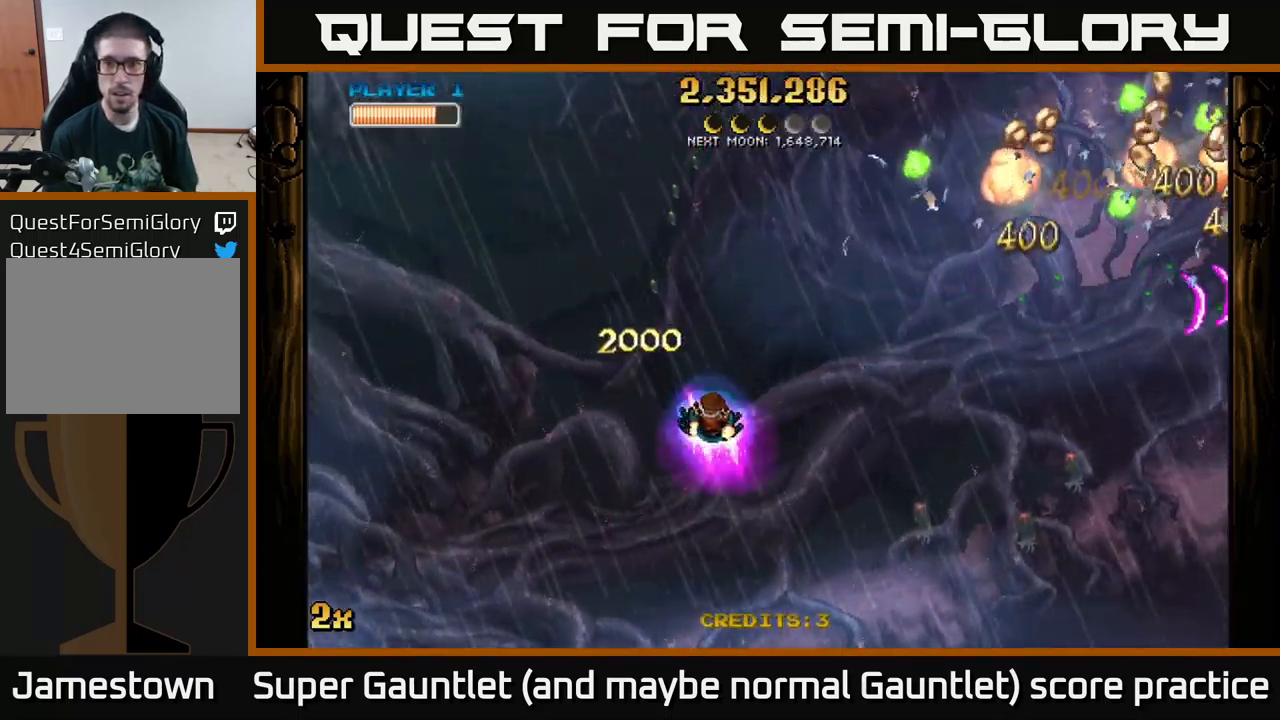
{"buttons": [], "left_stick": "down-right", "right_stick": "center", "events": [[134, "left_stick", "down-left"], [167, "A", "down"], [184, "X", "down"], [184, "left_stick", "up-left"], [317, "X", "up"], [334, "left_stick", "down-right"], [367, "A", "up"]]}
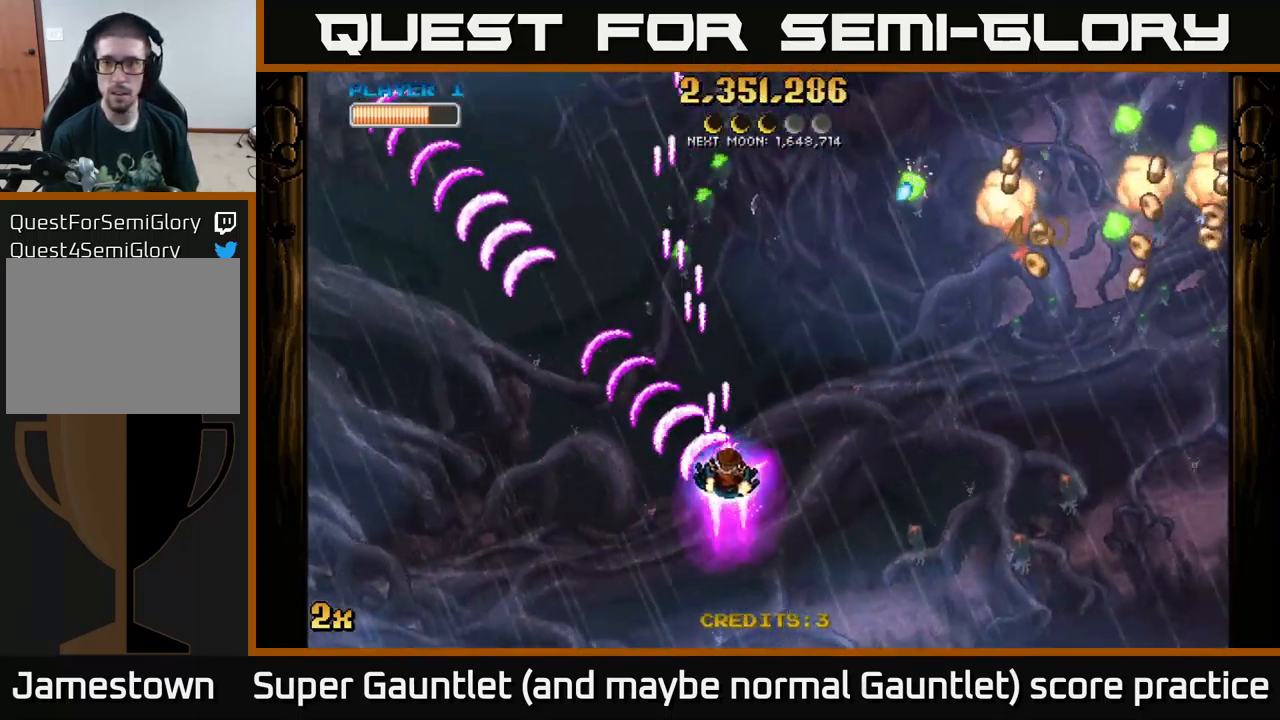
{"buttons": [], "left_stick": "right", "right_stick": "center", "events": [[150, "left_stick", "right"]]}
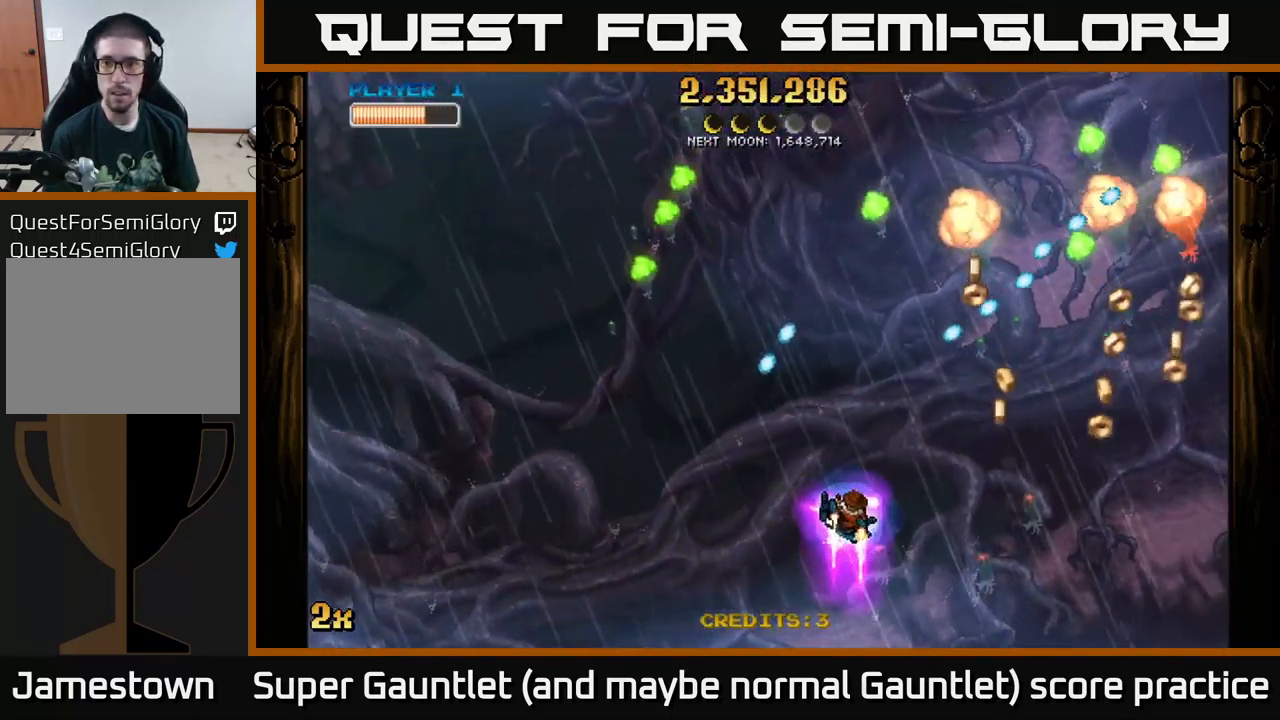
{"buttons": [], "left_stick": "right", "right_stick": "center", "events": []}
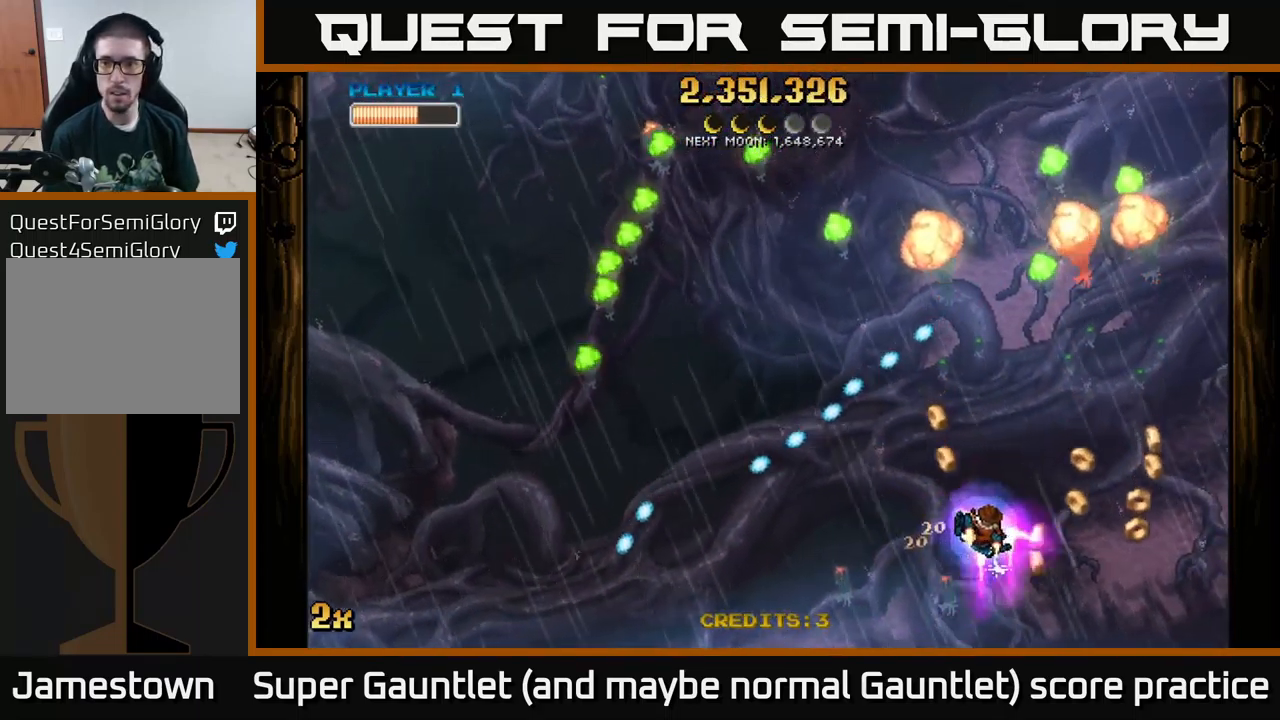
{"buttons": ["A", "X"], "left_stick": "up-right", "right_stick": "center", "events": [[383, "left_stick", "up-right"], [466, "A", "down"], [483, "X", "down"]]}